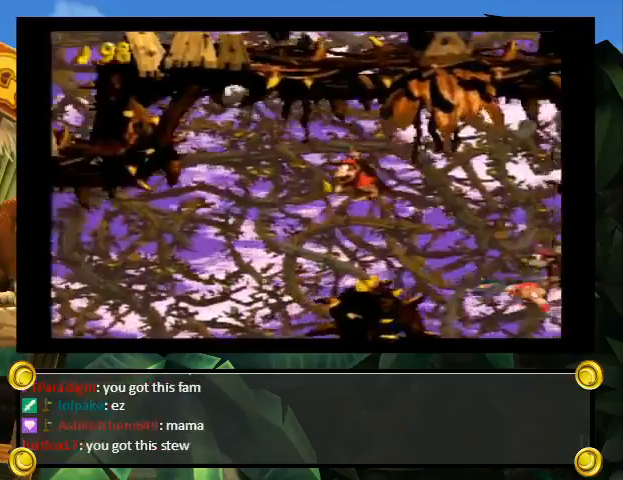
Gameplay with a controller (Nintendo layout); each line is a JSON object with the inputs held at the frame after it. "events" lists button and stick changes between this image and that frame as [ms after this image, input, new state], when the widget could be followed in between. Not read: L3 R3.
{"buttons": ["B", "Y", "DPAD_UP", "DPAD_LEFT"], "events": [[33, "DPAD_LEFT", "up"], [67, "DPAD_LEFT", "down"], [100, "Y", "up"], [167, "Y", "down"], [367, "DPAD_UP", "down"], [500, "B", "down"]]}
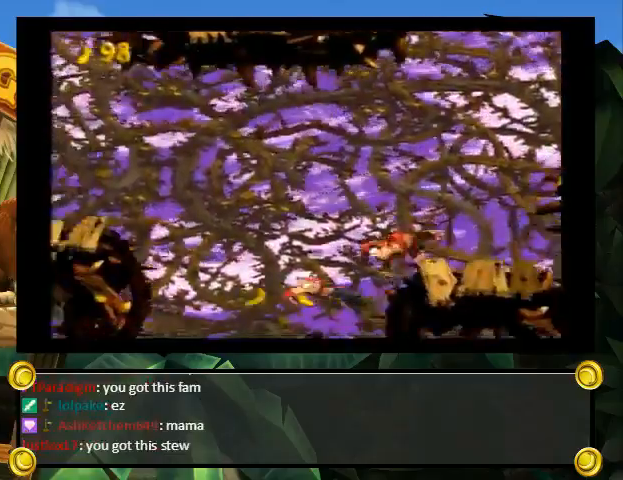
{"buttons": ["Y", "DPAD_UP"], "events": [[100, "B", "up"], [367, "DPAD_UP", "up"], [467, "DPAD_LEFT", "up"], [467, "DPAD_UP", "down"]]}
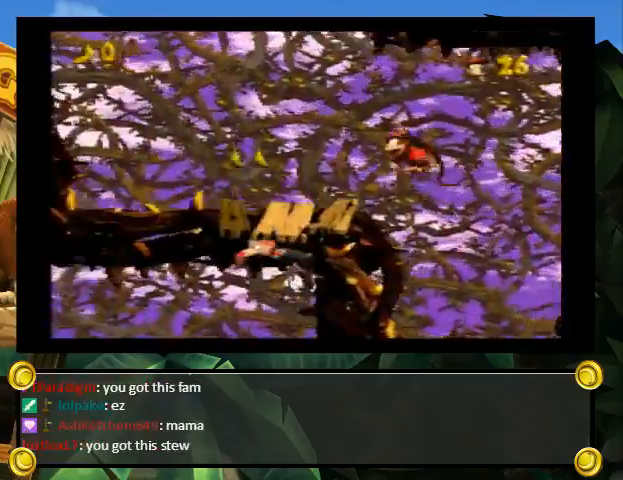
{"buttons": ["B", "DPAD_UP"], "events": [[33, "DPAD_RIGHT", "down"], [33, "DPAD_UP", "up"], [33, "Y", "up"], [67, "DPAD_RIGHT", "up"], [133, "A", "down"], [233, "DPAD_UP", "down"], [267, "A", "up"], [433, "B", "down"]]}
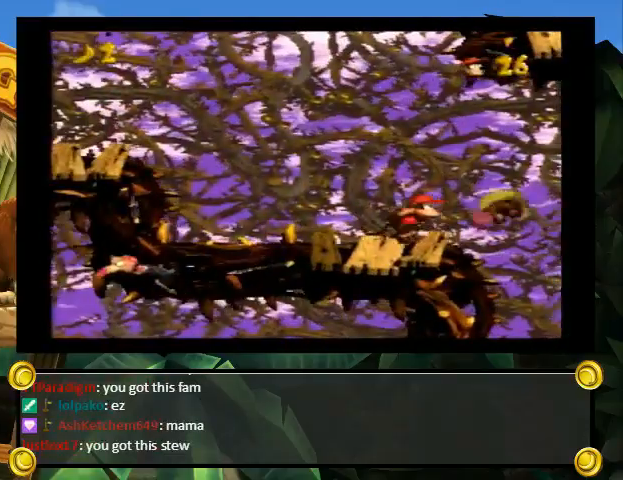
{"buttons": ["Y", "DPAD_UP", "DPAD_RIGHT"], "events": [[100, "DPAD_RIGHT", "down"], [233, "B", "up"], [233, "Y", "down"]]}
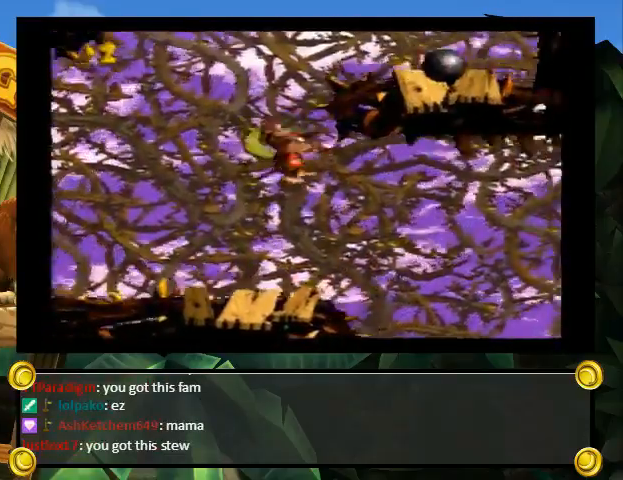
{"buttons": ["Y", "DPAD_RIGHT"], "events": [[433, "DPAD_UP", "up"]]}